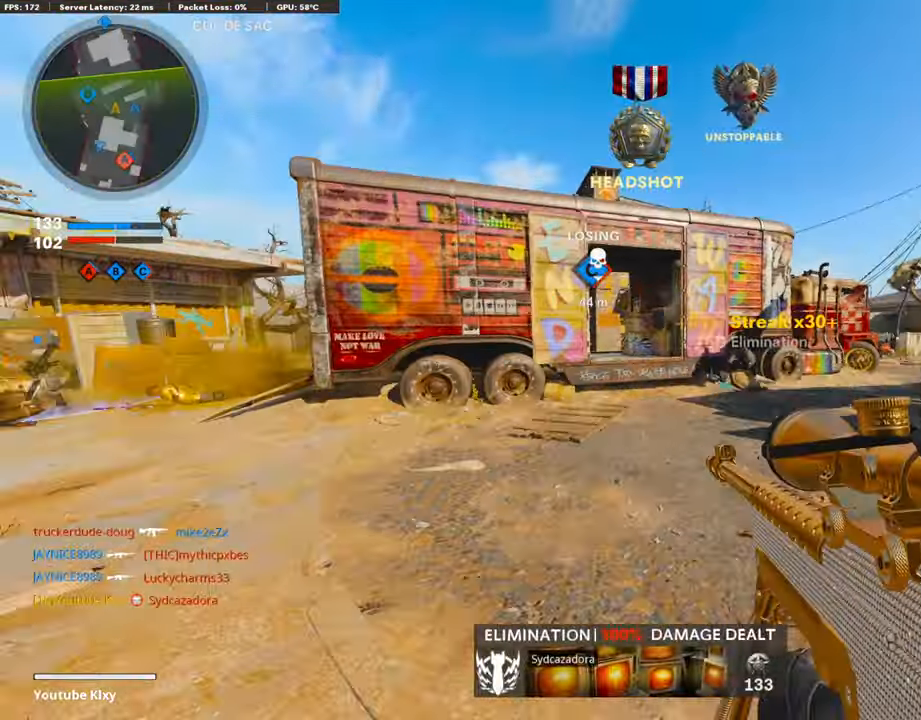
Gameplay with a controller (PlayStation layout); each line is a JSON object with the inputs held at the frame after it. "events" lists button and stick changes between this image and that frame as [ms after this image, input, new state], when the widget could be followed in between.
{"buttons": ["L3"], "left_stick": "up", "right_stick": "center", "events": []}
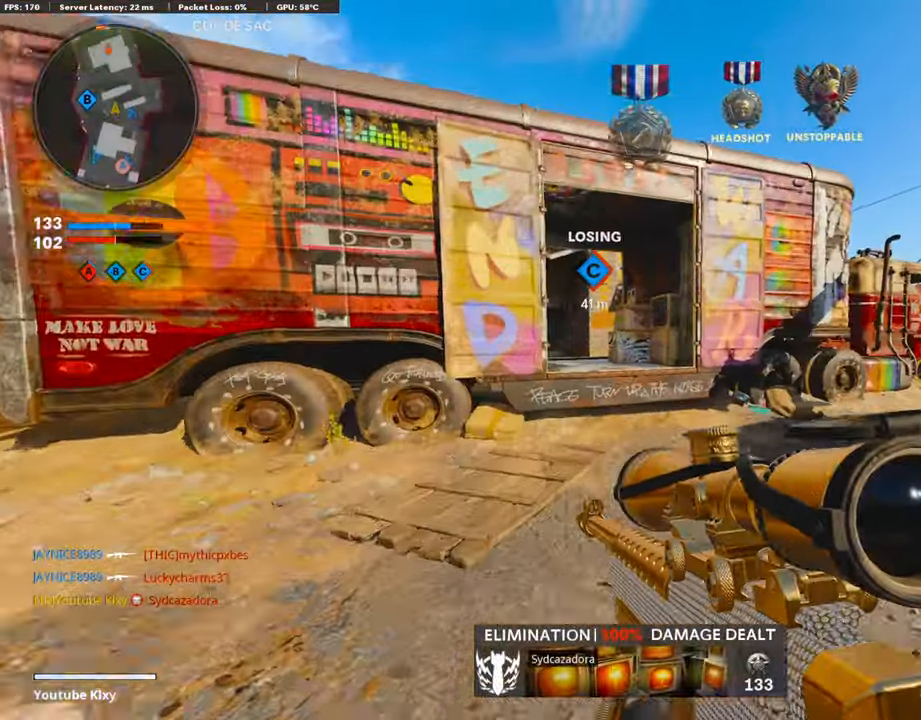
{"buttons": ["CROSS"], "left_stick": "up", "right_stick": "center", "events": [[353, "L3", "up"], [369, "right_stick", "left"], [420, "right_stick", "center"], [503, "CROSS", "down"]]}
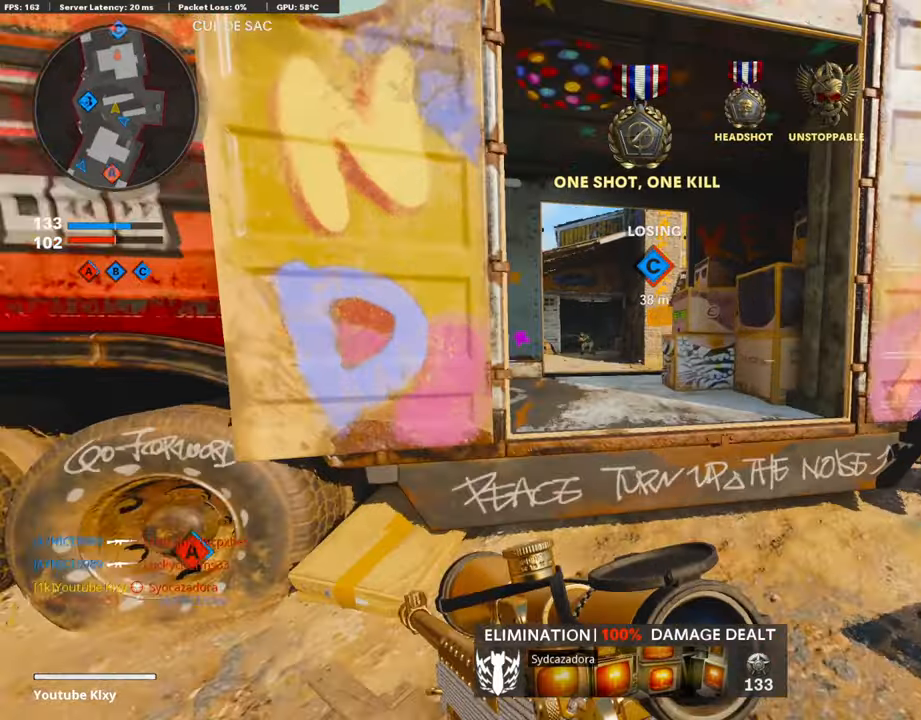
{"buttons": ["L1"], "left_stick": "up-left", "right_stick": "up", "events": [[118, "CROSS", "up"], [118, "L1", "down"], [118, "right_stick", "left"], [168, "right_stick", "center"], [185, "left_stick", "up-right"], [369, "right_stick", "left"], [419, "left_stick", "up-left"], [469, "right_stick", "up"]]}
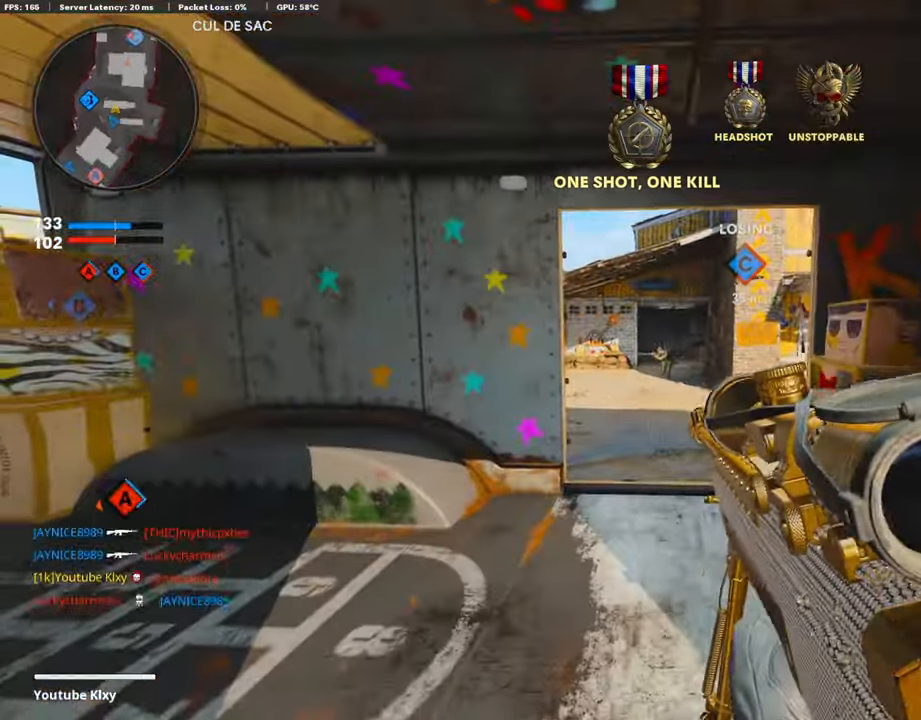
{"buttons": ["R1"], "left_stick": "up", "right_stick": "down-right", "events": [[117, "left_stick", "up-right"], [117, "right_stick", "center"], [167, "right_stick", "right"], [251, "right_stick", "down-right"], [419, "R1", "down"], [419, "left_stick", "up"], [486, "L1", "up"]]}
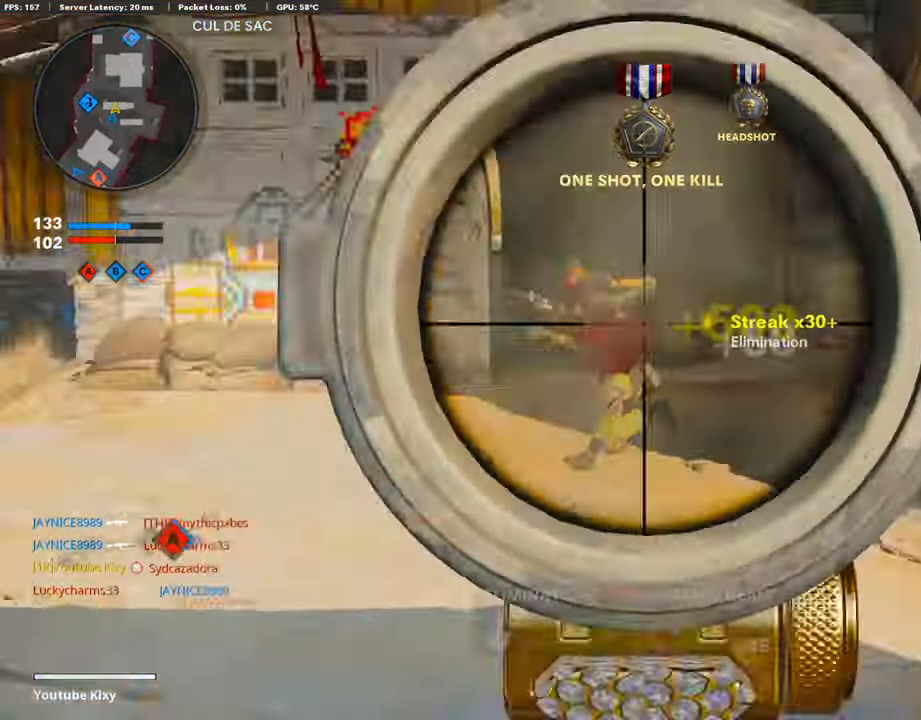
{"buttons": ["L3"], "left_stick": "up", "right_stick": "center", "events": [[33, "right_stick", "center"], [67, "R1", "up"], [117, "L3", "down"]]}
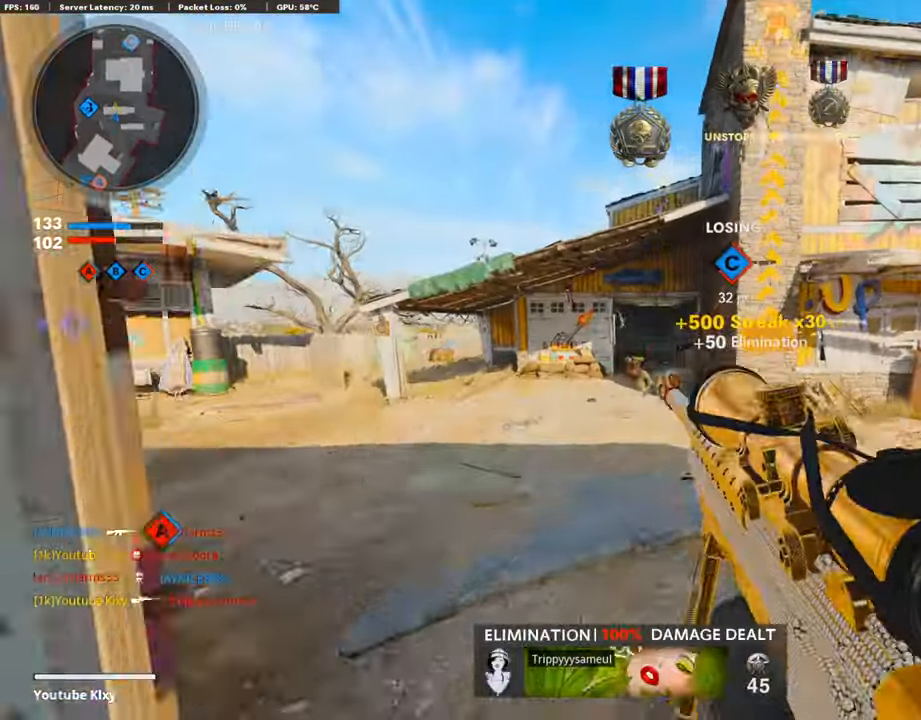
{"buttons": ["L3"], "left_stick": "up", "right_stick": "center", "events": [[218, "L3", "up"], [218, "left_stick", "up-right"], [285, "right_stick", "right"], [386, "L3", "down"], [386, "left_stick", "up"], [453, "right_stick", "center"]]}
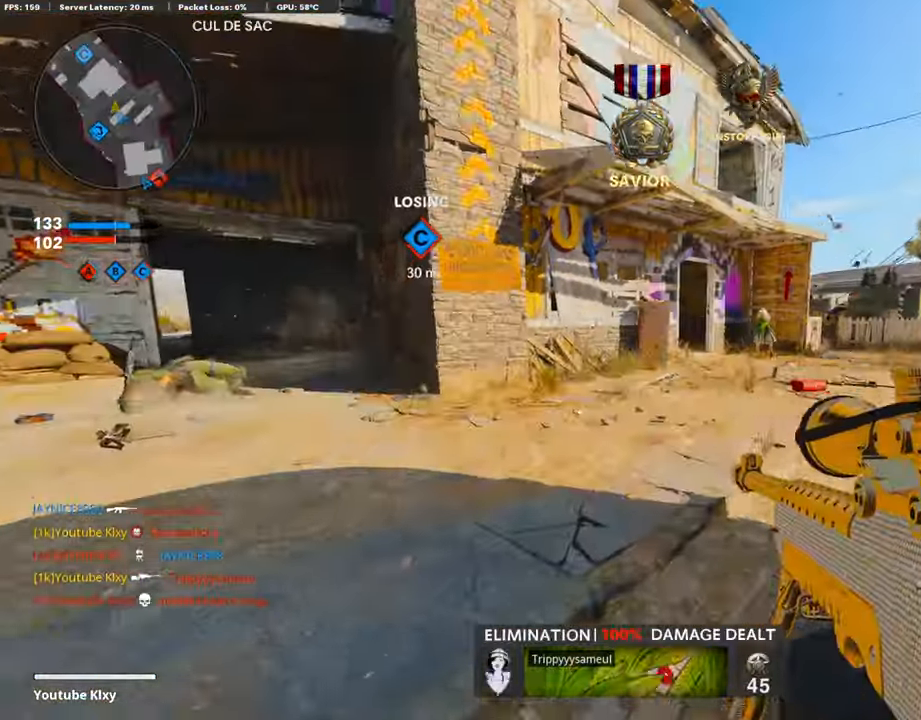
{"buttons": [], "left_stick": "up", "right_stick": "center", "events": [[285, "L3", "up"], [335, "SQUARE", "down"], [469, "SQUARE", "up"]]}
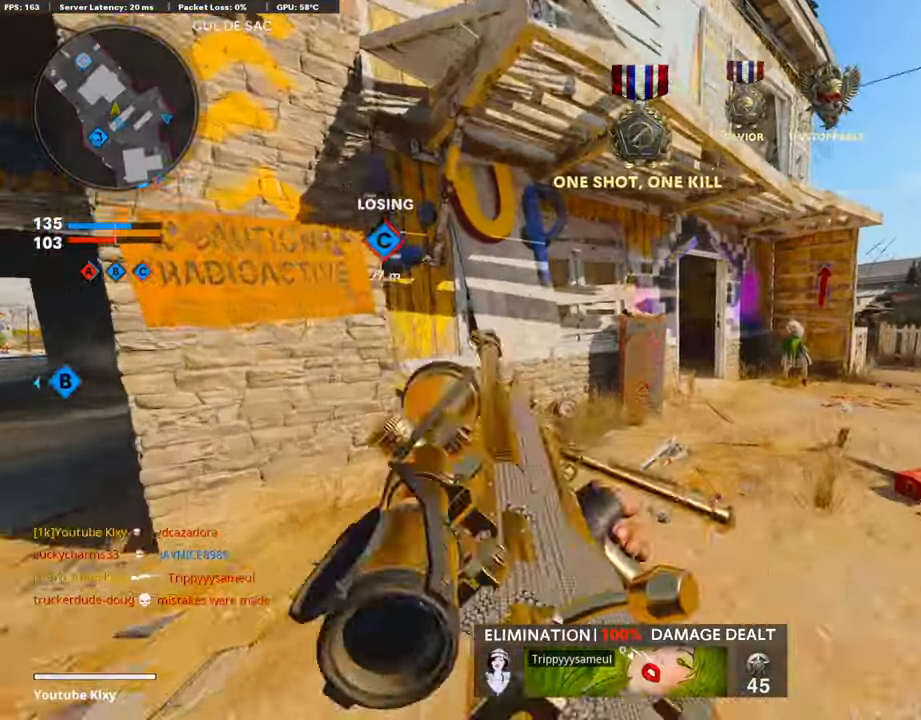
{"buttons": [], "left_stick": "up", "right_stick": "center", "events": [[235, "R3", "down"], [486, "R3", "up"]]}
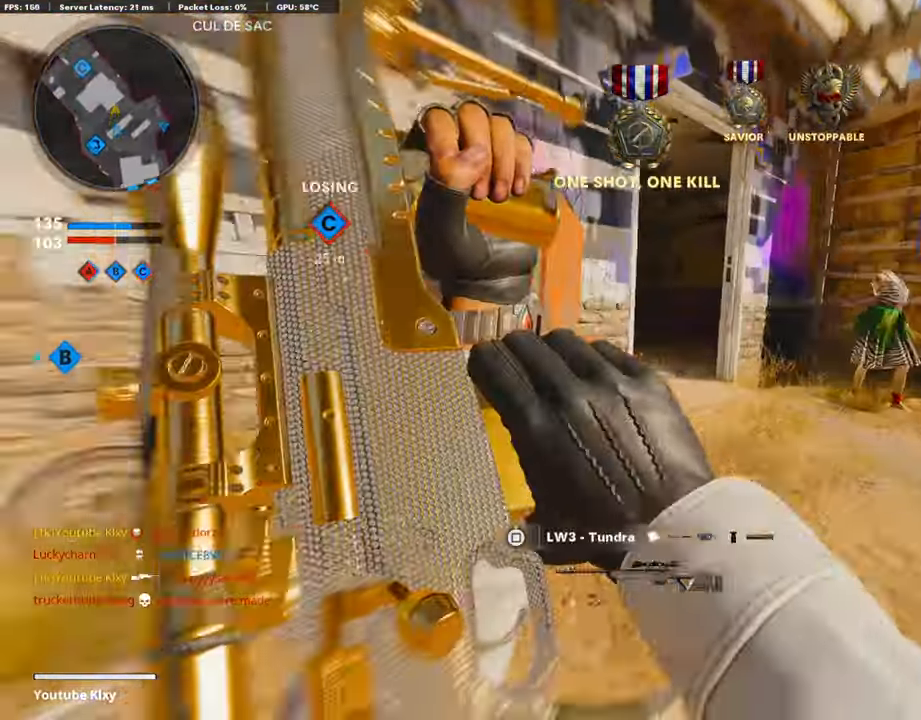
{"buttons": [], "left_stick": "up", "right_stick": "center", "events": [[33, "right_stick", "left"], [100, "L3", "down"], [100, "R3", "down"], [134, "right_stick", "center"], [201, "R3", "up"], [201, "right_stick", "left"], [301, "L3", "up"], [419, "right_stick", "center"]]}
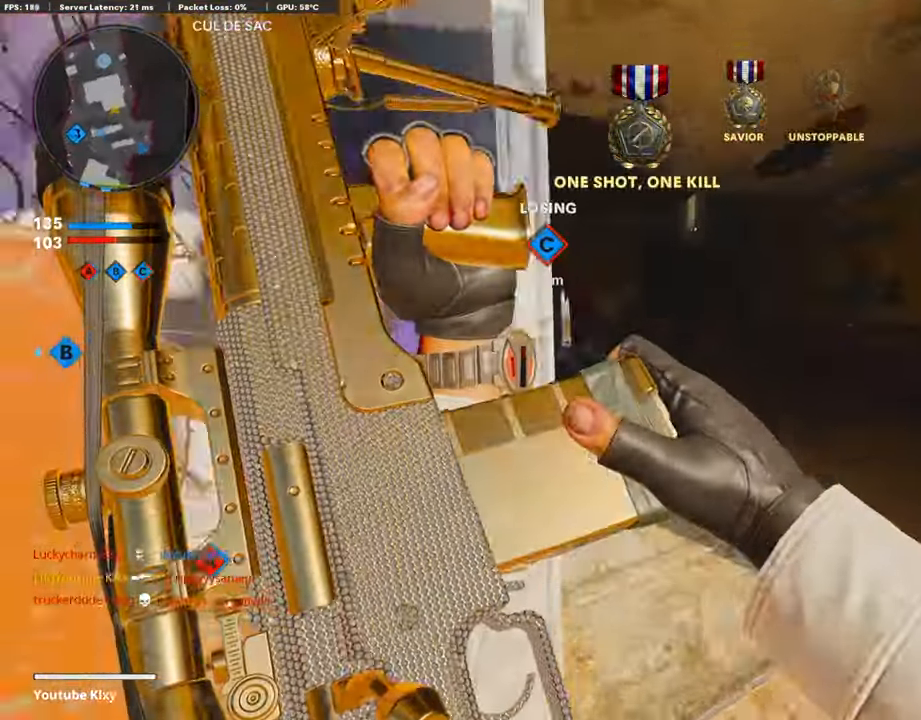
{"buttons": ["L3"], "left_stick": "up-left", "right_stick": "center", "events": [[16, "right_stick", "left"], [134, "L3", "down"], [134, "right_stick", "center"], [167, "left_stick", "up-left"]]}
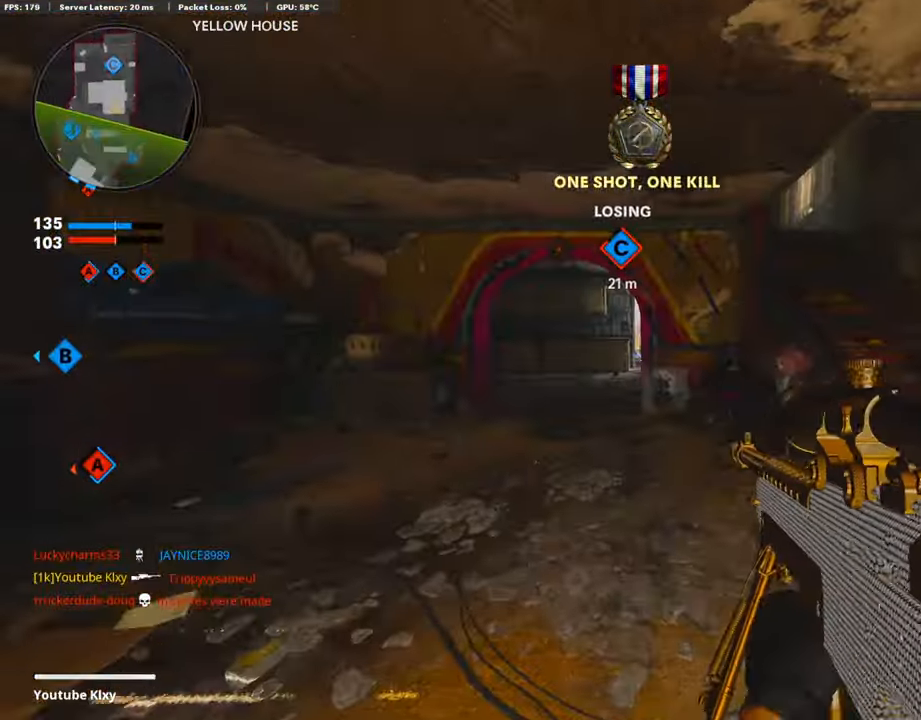
{"buttons": ["L3"], "left_stick": "up", "right_stick": "center", "events": [[235, "left_stick", "up"]]}
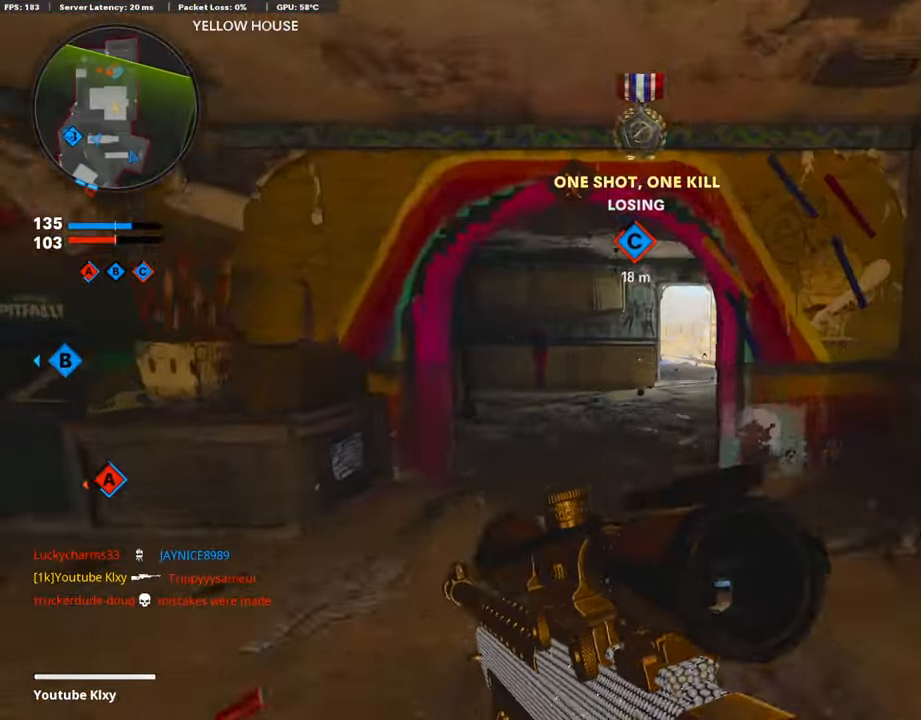
{"buttons": [], "left_stick": "up", "right_stick": "center", "events": [[67, "L3", "up"]]}
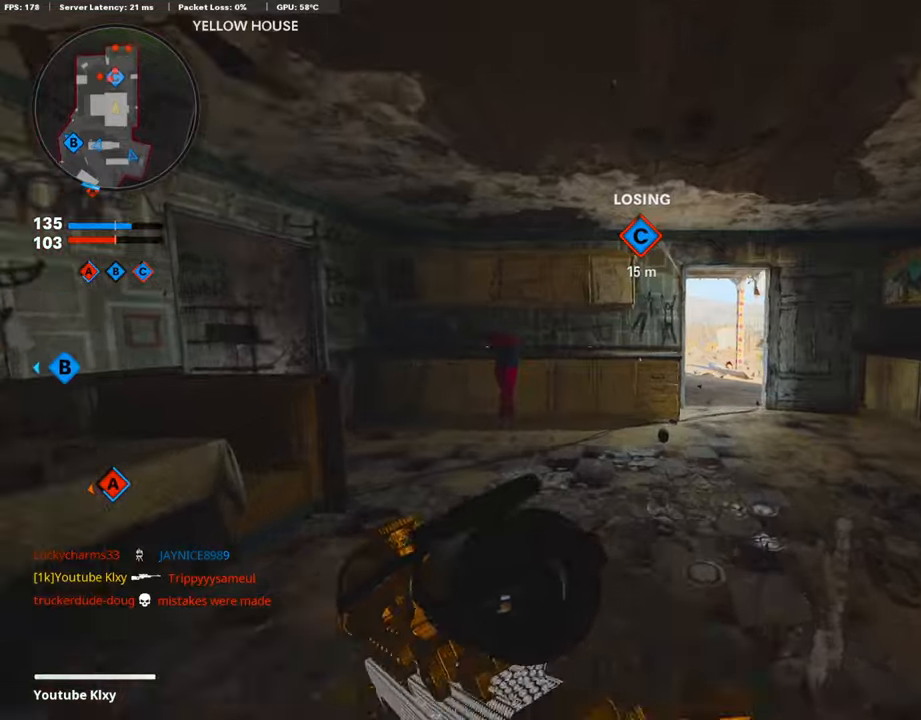
{"buttons": ["L1"], "left_stick": "right", "right_stick": "center", "events": [[84, "left_stick", "up-right"], [100, "L1", "down"], [184, "left_stick", "right"]]}
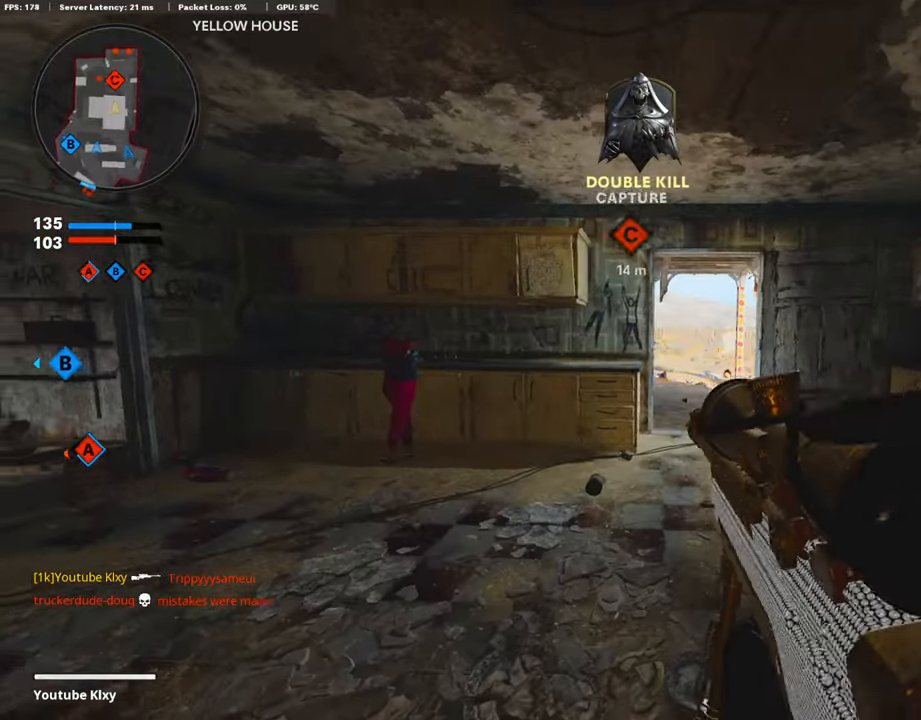
{"buttons": ["L1"], "left_stick": "right", "right_stick": "up", "events": [[201, "right_stick", "up-left"], [402, "right_stick", "up"]]}
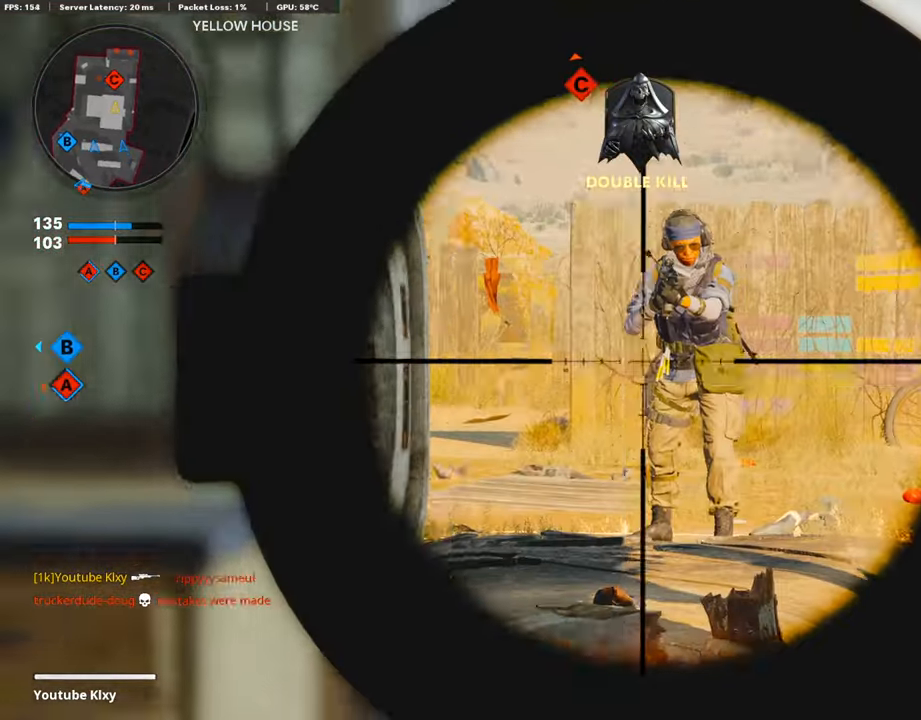
{"buttons": [], "left_stick": "right", "right_stick": "center", "events": [[117, "R1", "down"], [117, "left_stick", "left"], [167, "L1", "up"], [234, "R1", "up"], [234, "right_stick", "center"], [402, "left_stick", "right"], [402, "right_stick", "down"], [502, "right_stick", "center"]]}
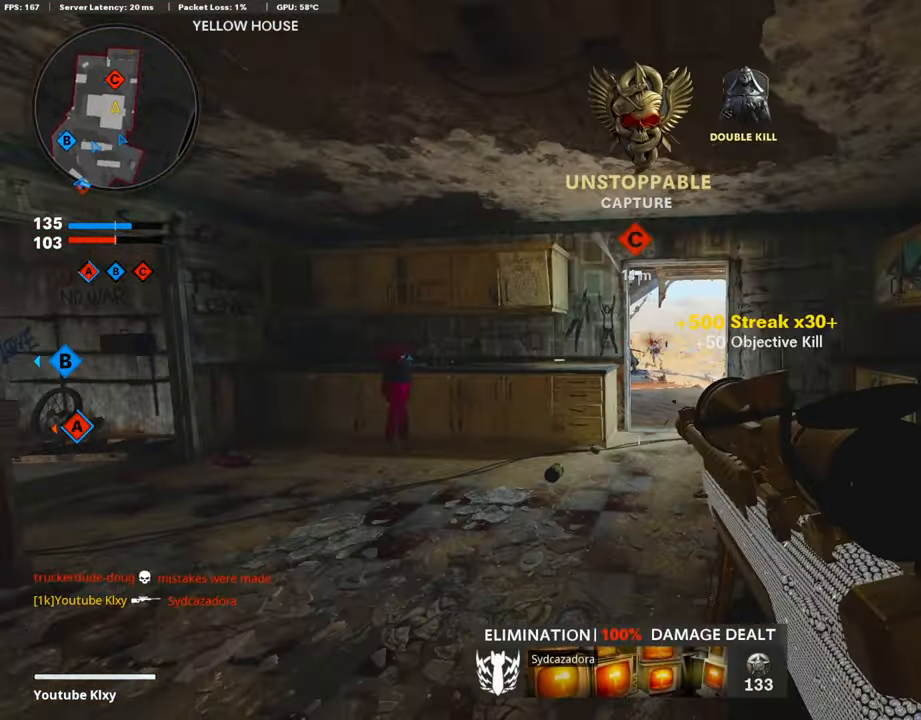
{"buttons": ["L1"], "left_stick": "left", "right_stick": "center", "events": [[17, "L1", "down"], [269, "left_stick", "left"], [352, "left_stick", "center"], [470, "left_stick", "left"]]}
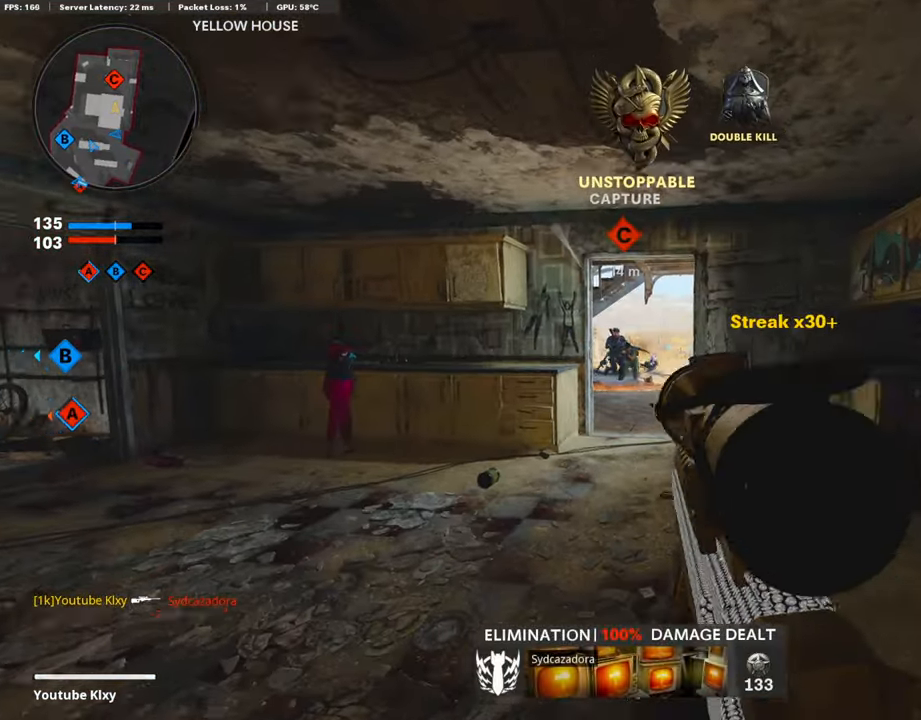
{"buttons": ["L3"], "left_stick": "up-left", "right_stick": "left", "events": [[101, "right_stick", "up"], [201, "R1", "down"], [302, "L1", "up"], [385, "R1", "up"], [402, "right_stick", "left"], [419, "left_stick", "up-left"], [486, "L3", "down"]]}
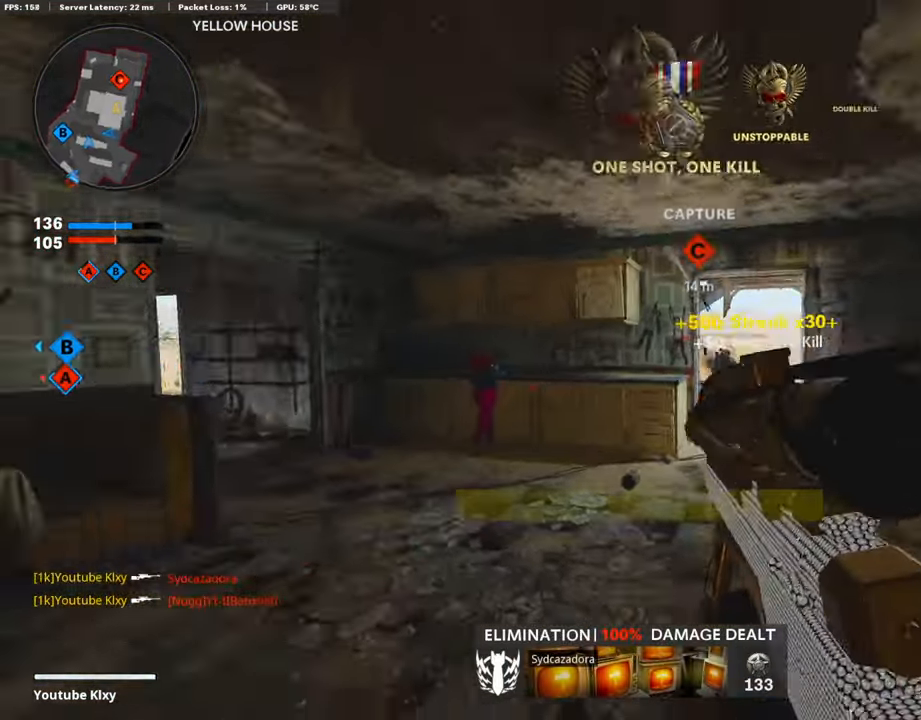
{"buttons": ["L3"], "left_stick": "up-left", "right_stick": "right", "events": [[117, "right_stick", "center"], [318, "right_stick", "right"]]}
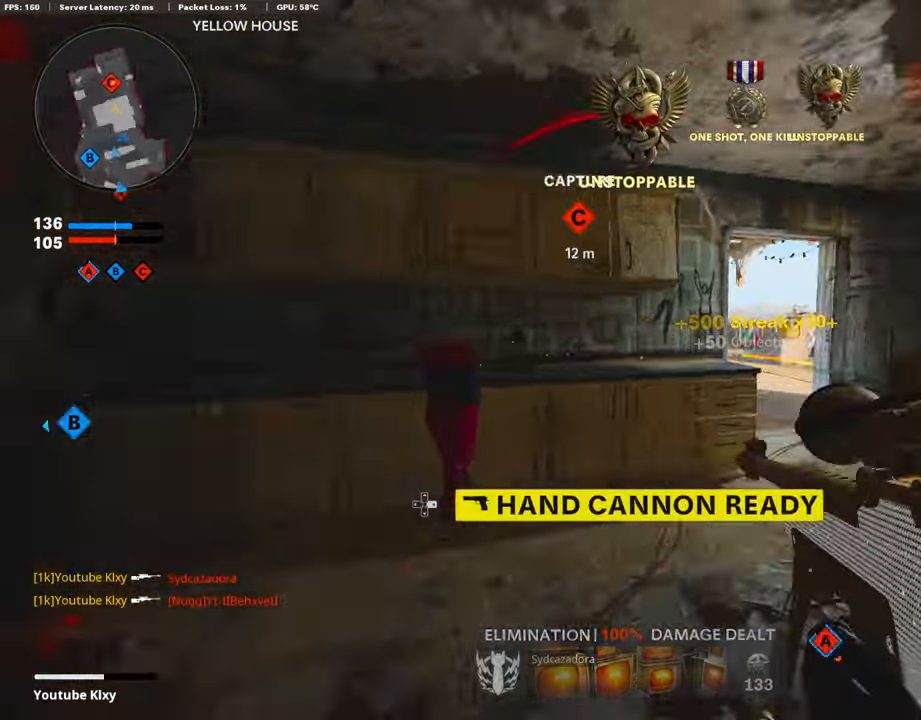
{"buttons": ["L1"], "left_stick": "center", "right_stick": "up", "events": [[84, "L1", "down"], [84, "L3", "up"], [84, "right_stick", "center"], [218, "left_stick", "right"], [402, "left_stick", "left"], [470, "left_stick", "center"], [486, "right_stick", "up"]]}
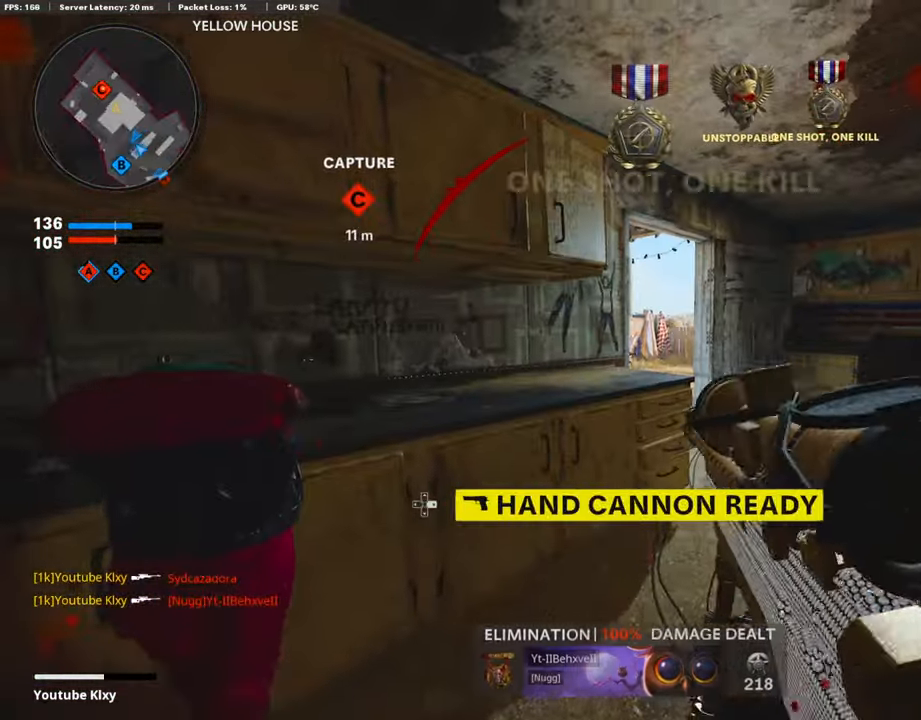
{"buttons": ["R1"], "left_stick": "right", "right_stick": "down", "events": [[134, "left_stick", "right"], [268, "right_stick", "right"], [335, "right_stick", "down-right"], [402, "R1", "down"], [452, "L1", "up"], [452, "right_stick", "down"]]}
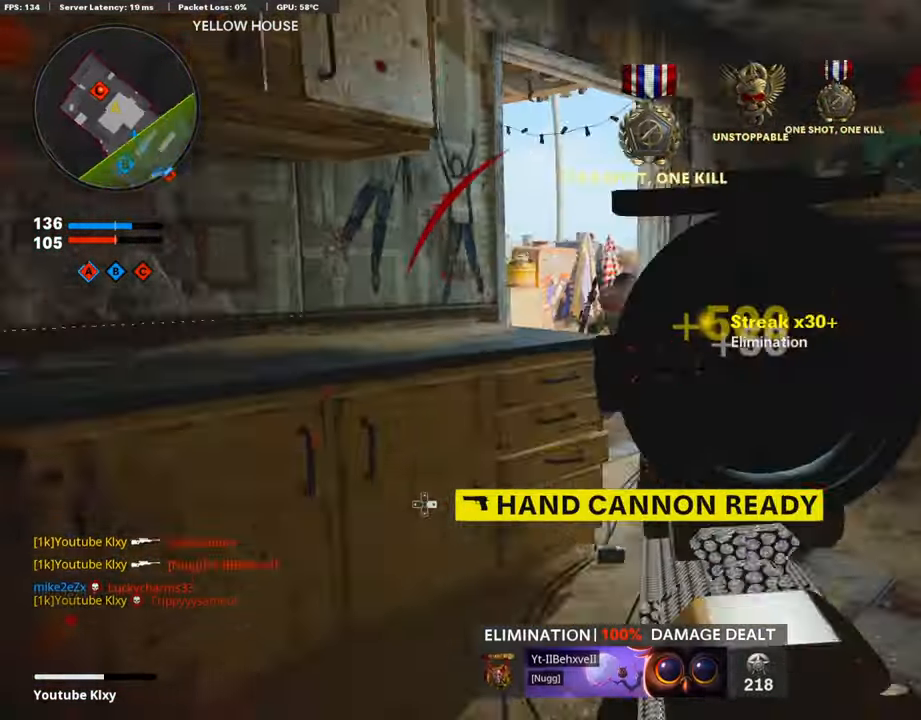
{"buttons": ["R3"], "left_stick": "right", "right_stick": "center", "events": [[33, "R1", "up"], [50, "left_stick", "down-left"], [100, "right_stick", "up-left"], [184, "right_stick", "center"], [234, "left_stick", "up-left"], [301, "right_stick", "up-right"], [418, "L1", "down"], [418, "right_stick", "center"], [469, "R3", "down"], [469, "left_stick", "right"], [502, "L1", "up"]]}
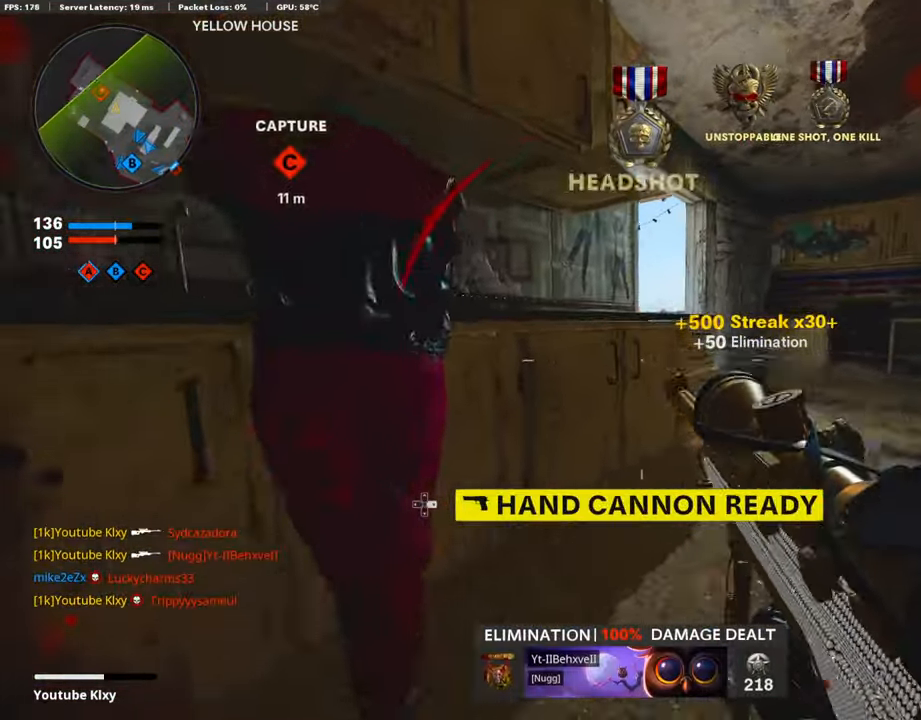
{"buttons": ["L1"], "left_stick": "right", "right_stick": "left", "events": [[67, "R3", "up"], [151, "L1", "down"], [369, "right_stick", "left"]]}
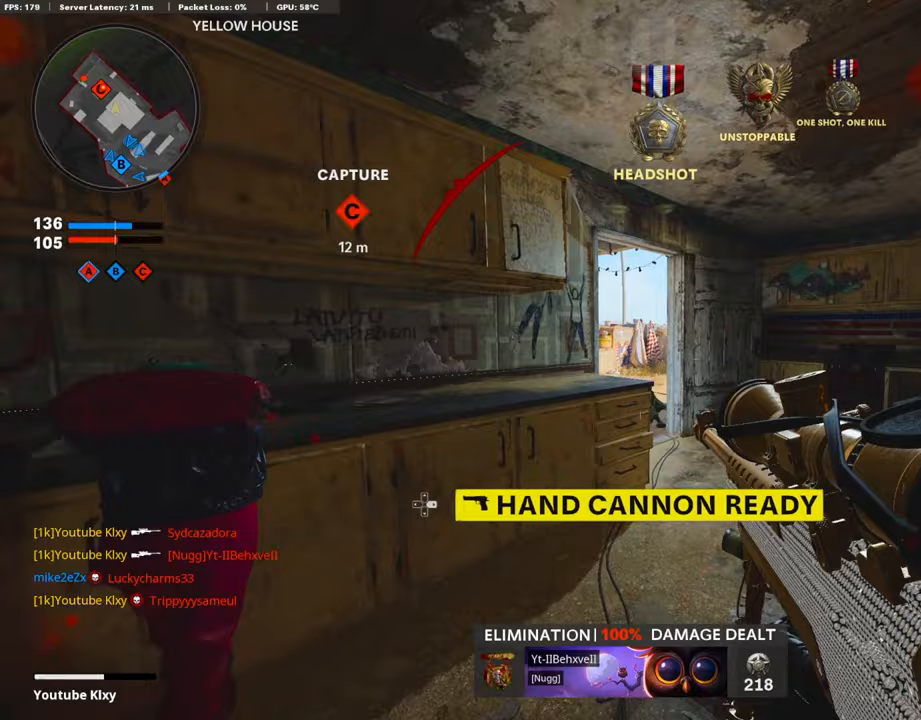
{"buttons": ["L1"], "left_stick": "right", "right_stick": "left", "events": []}
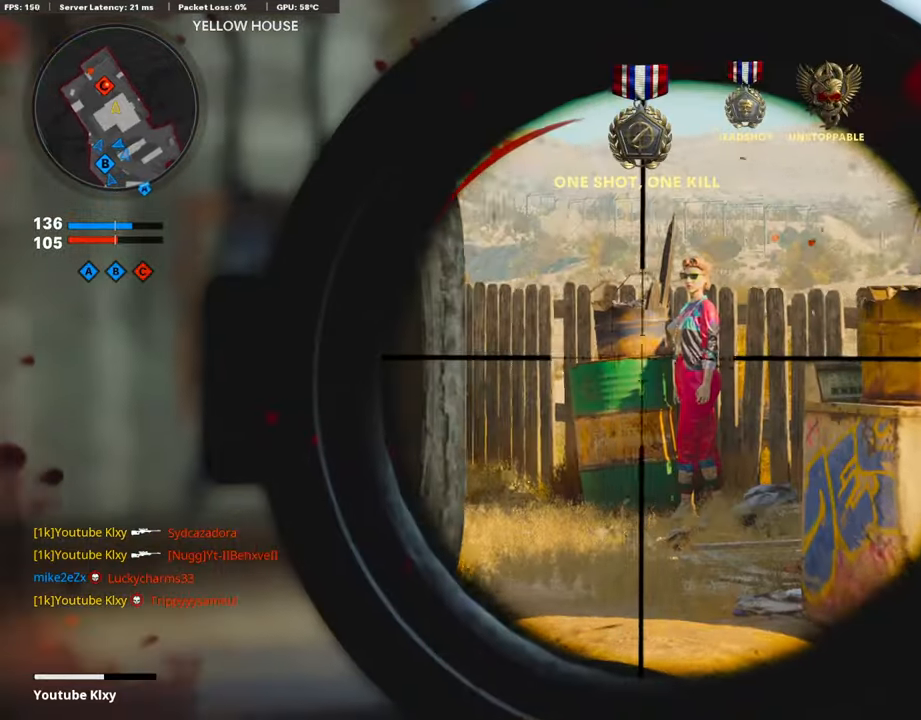
{"buttons": ["L1"], "left_stick": "right", "right_stick": "left", "events": []}
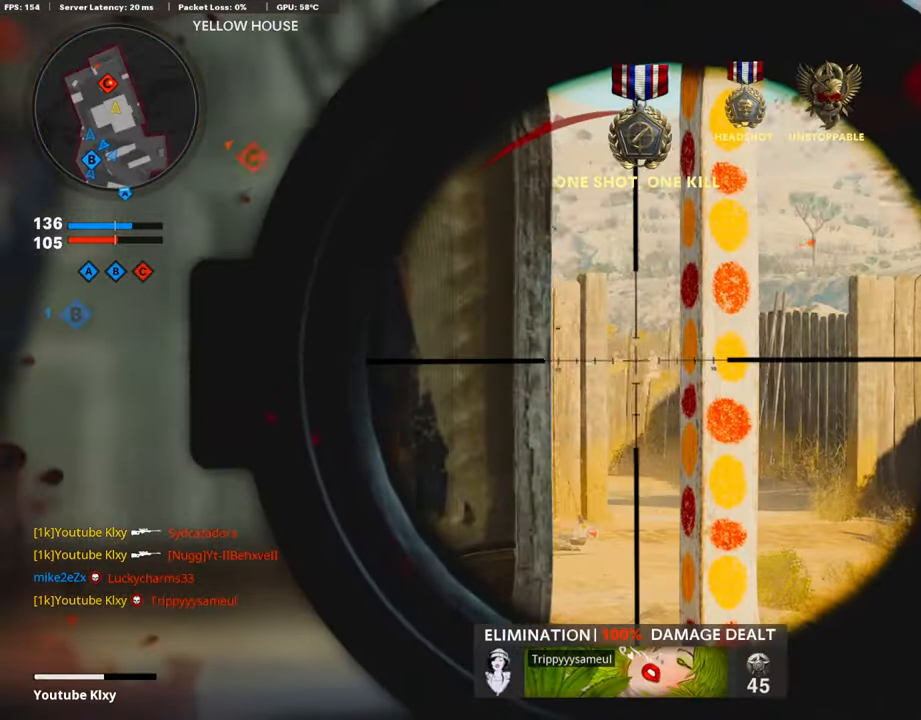
{"buttons": ["L1"], "left_stick": "right", "right_stick": "center", "events": [[503, "right_stick", "center"]]}
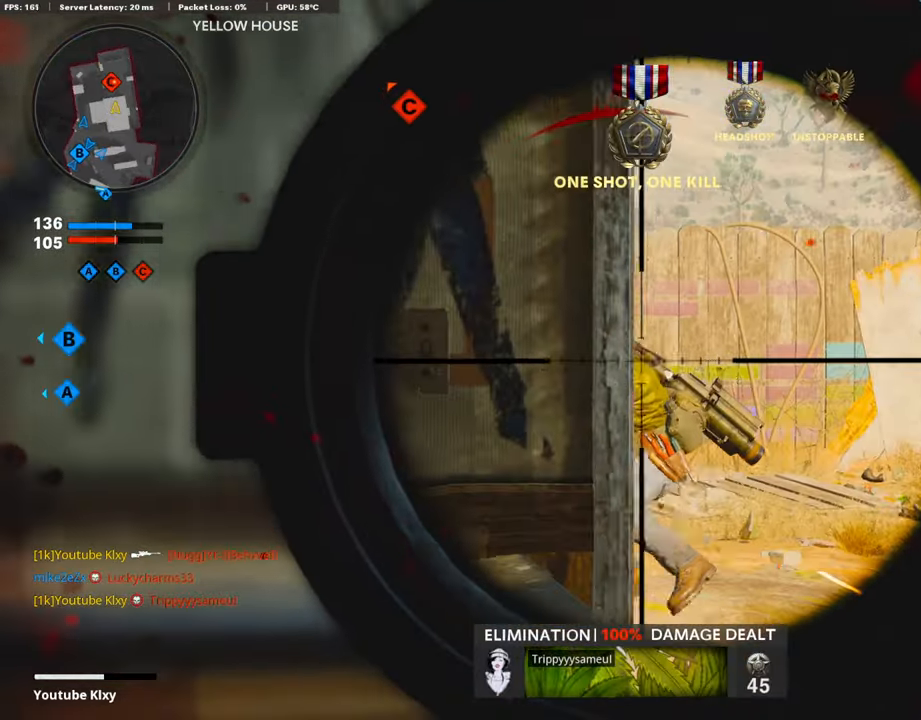
{"buttons": ["L1", "R1"], "left_stick": "right", "right_stick": "left", "events": [[117, "right_stick", "left"], [503, "R1", "down"]]}
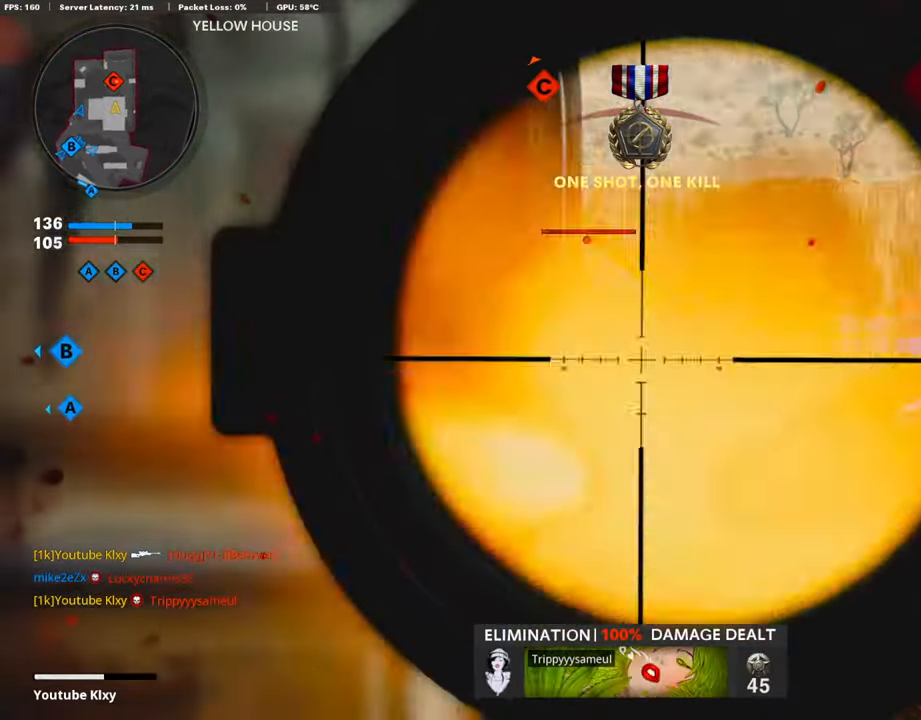
{"buttons": ["L3"], "left_stick": "up", "right_stick": "center", "events": [[33, "right_stick", "up-left"], [67, "L1", "up"], [134, "R1", "up"], [134, "left_stick", "center"], [134, "right_stick", "center"], [184, "left_stick", "up-left"], [217, "right_stick", "left"], [284, "L3", "down"], [435, "right_stick", "center"], [452, "left_stick", "up"]]}
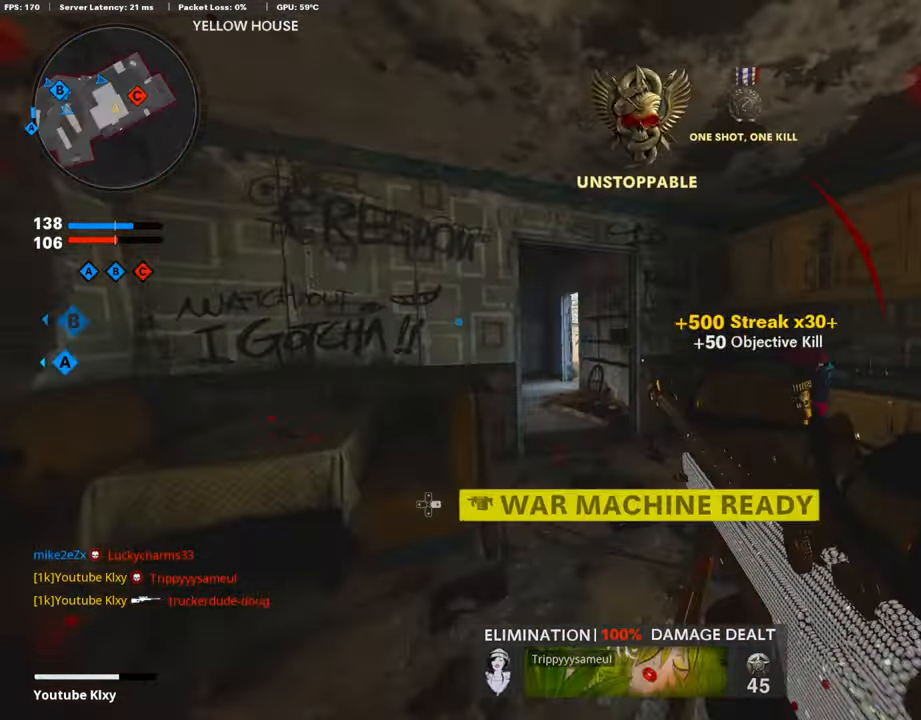
{"buttons": [], "left_stick": "up", "right_stick": "center", "events": [[268, "SQUARE", "down"], [335, "SQUARE", "up"], [335, "right_stick", "left"], [352, "L3", "up"], [419, "right_stick", "center"]]}
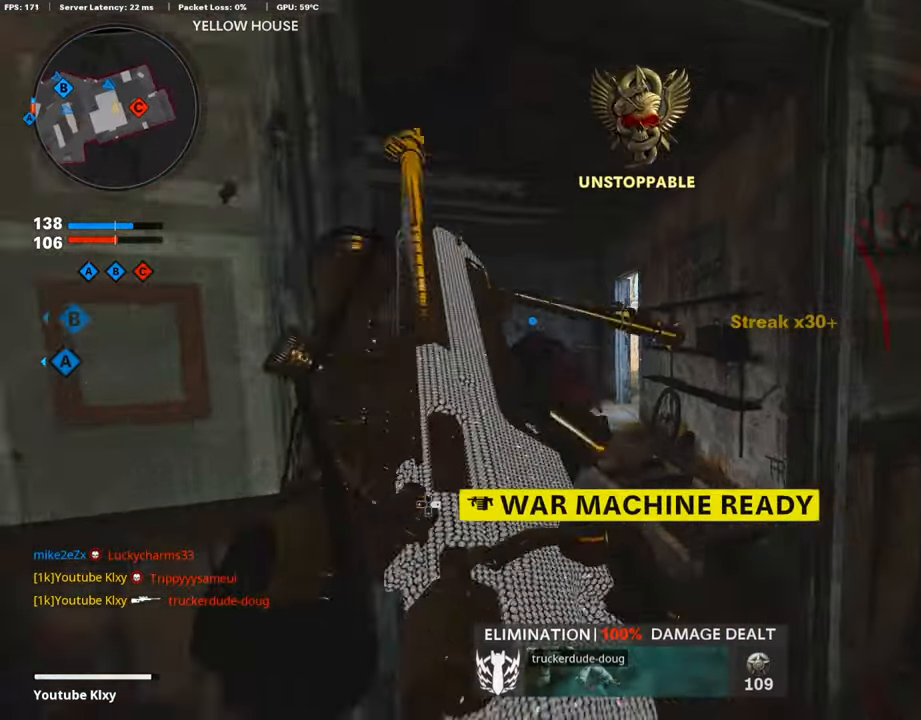
{"buttons": [], "left_stick": "up-left", "right_stick": "left", "events": [[117, "TRIANGLE", "down"], [117, "left_stick", "up-left"], [184, "TRIANGLE", "up"], [301, "right_stick", "left"]]}